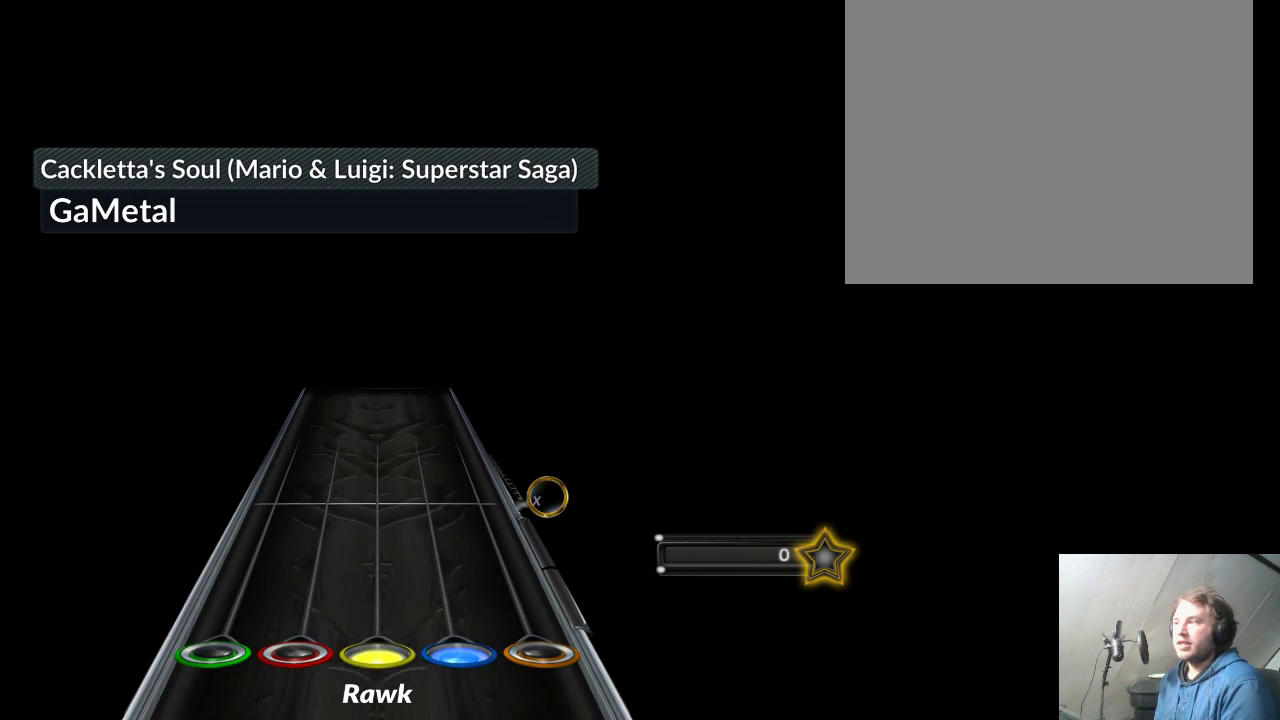
Gameplay with a controller (PlayStation layout); each line is a JSON object with the inputs held at the frame after it. "events" lists button and stick changes between this image and that frame as [ms after this image, input, new state], when the widget could be followed in between. Not read: left_stick.
{"buttons": [], "right_stick": "center", "events": []}
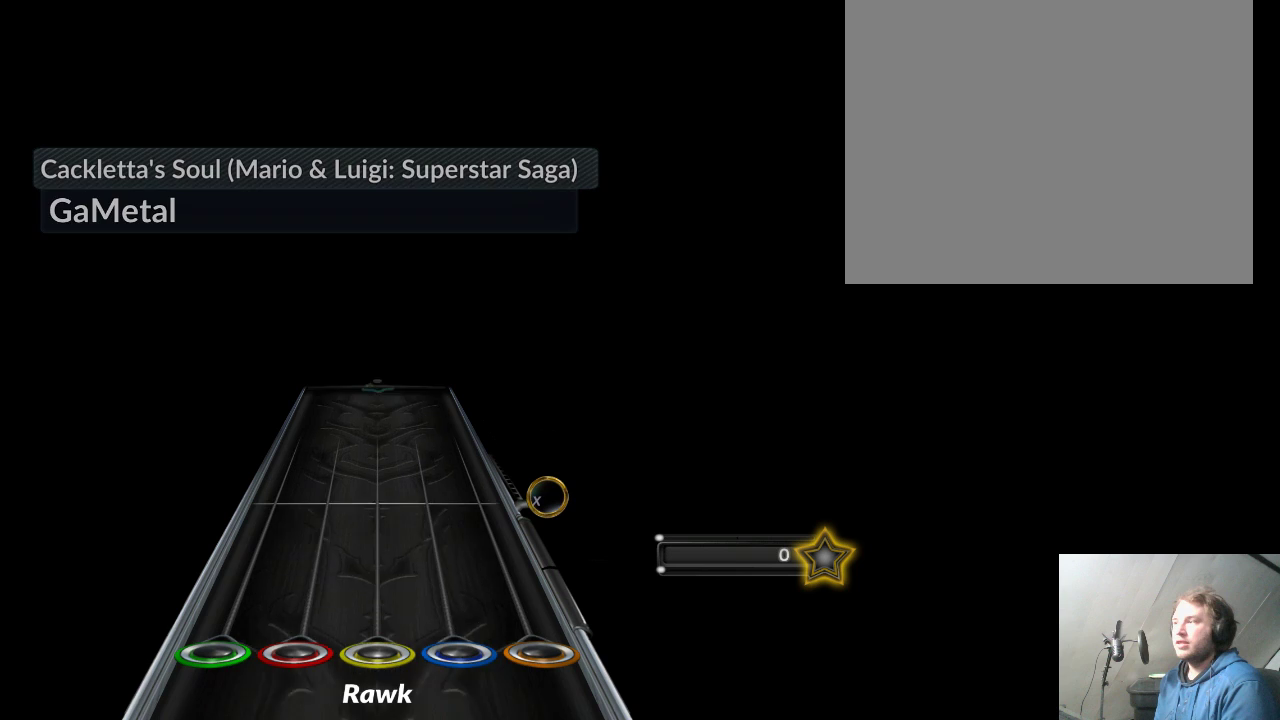
{"buttons": [], "right_stick": "center", "events": []}
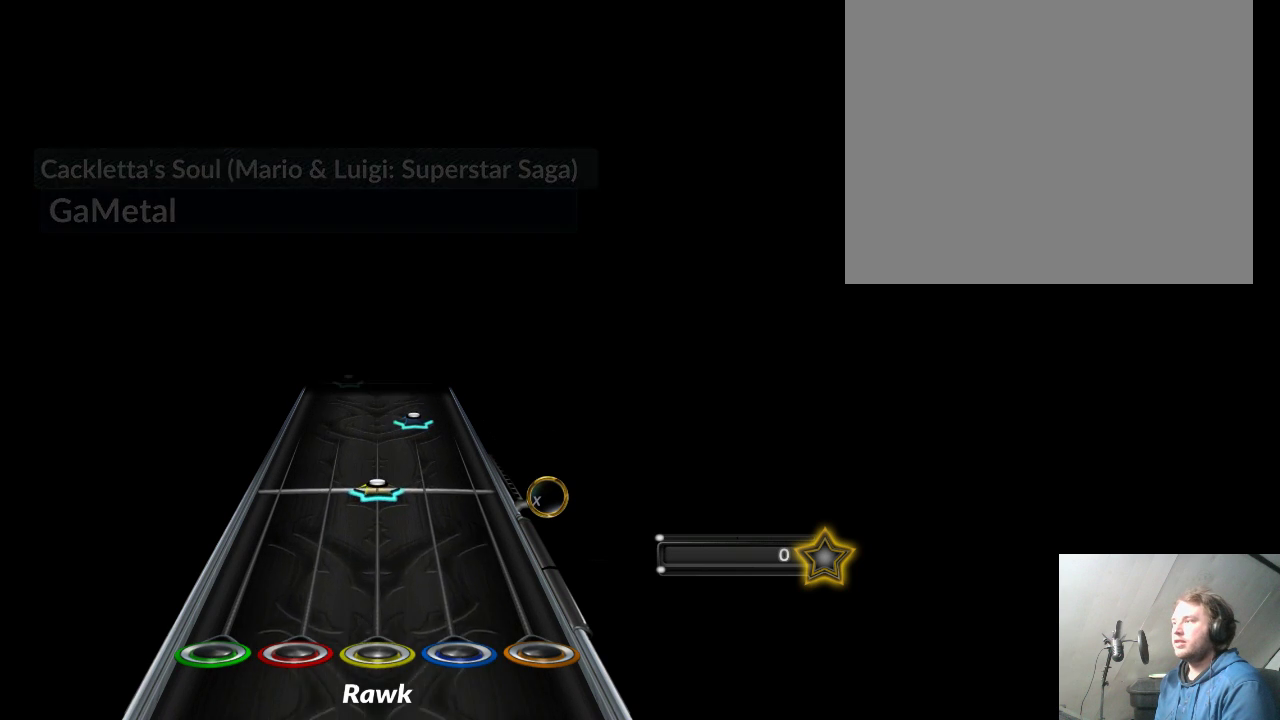
{"buttons": [], "right_stick": "center", "events": []}
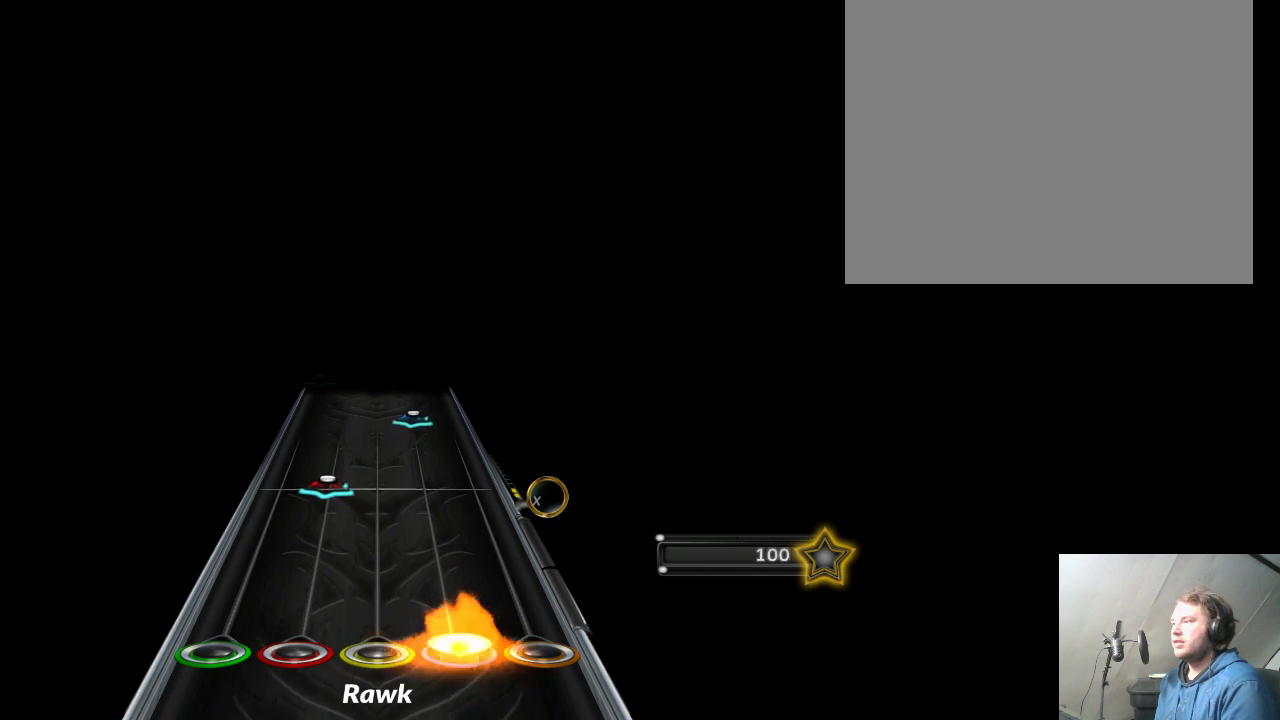
{"buttons": [], "right_stick": "center", "events": []}
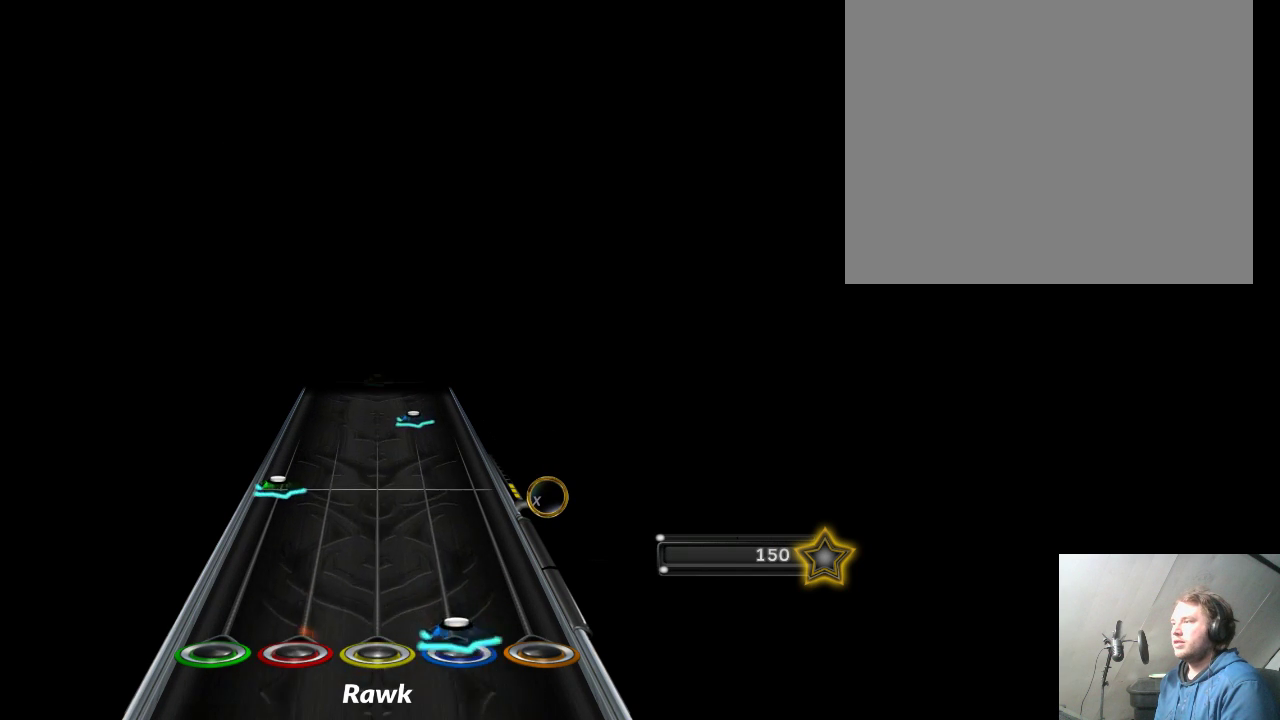
{"buttons": [], "right_stick": "center", "events": []}
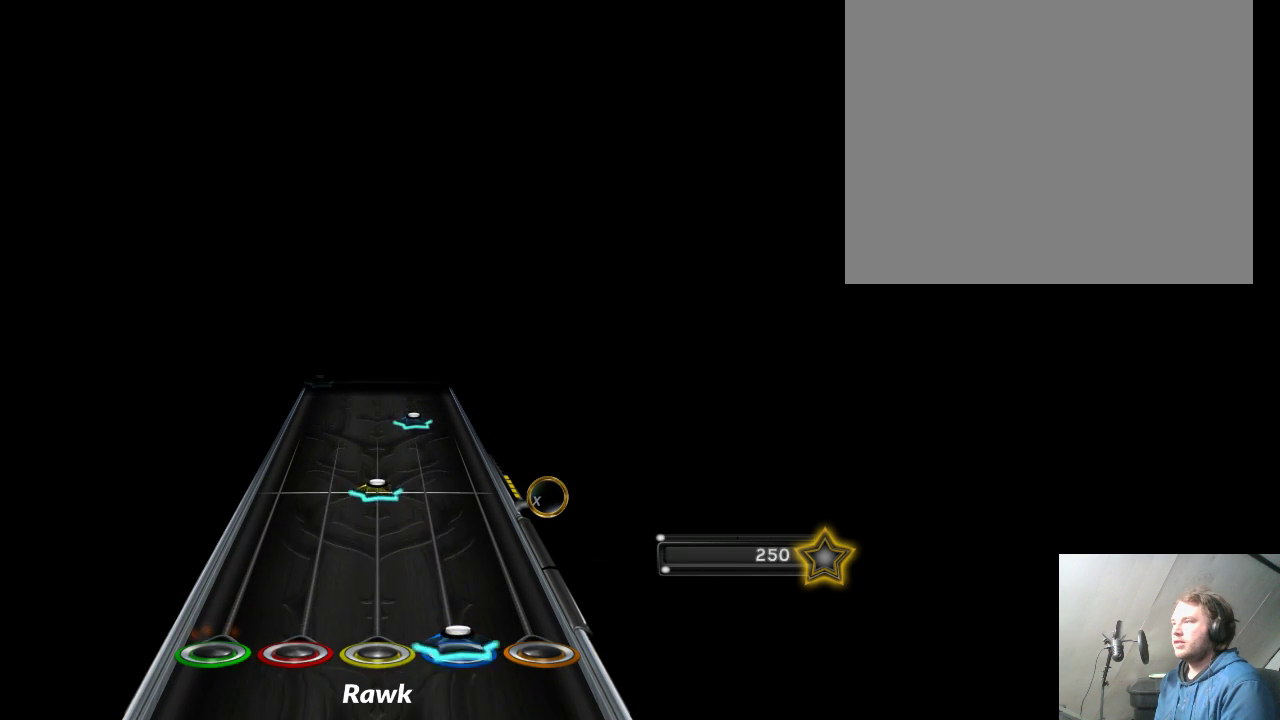
{"buttons": [], "right_stick": "center", "events": []}
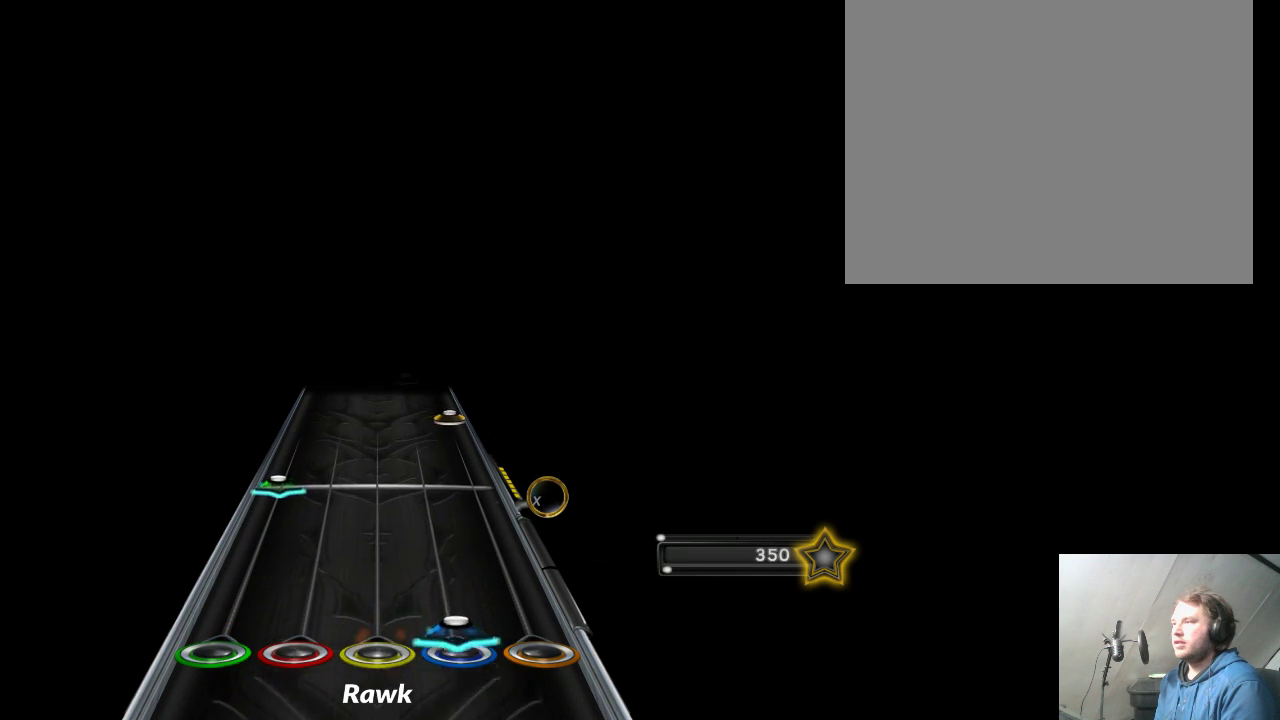
{"buttons": [], "right_stick": "center", "events": []}
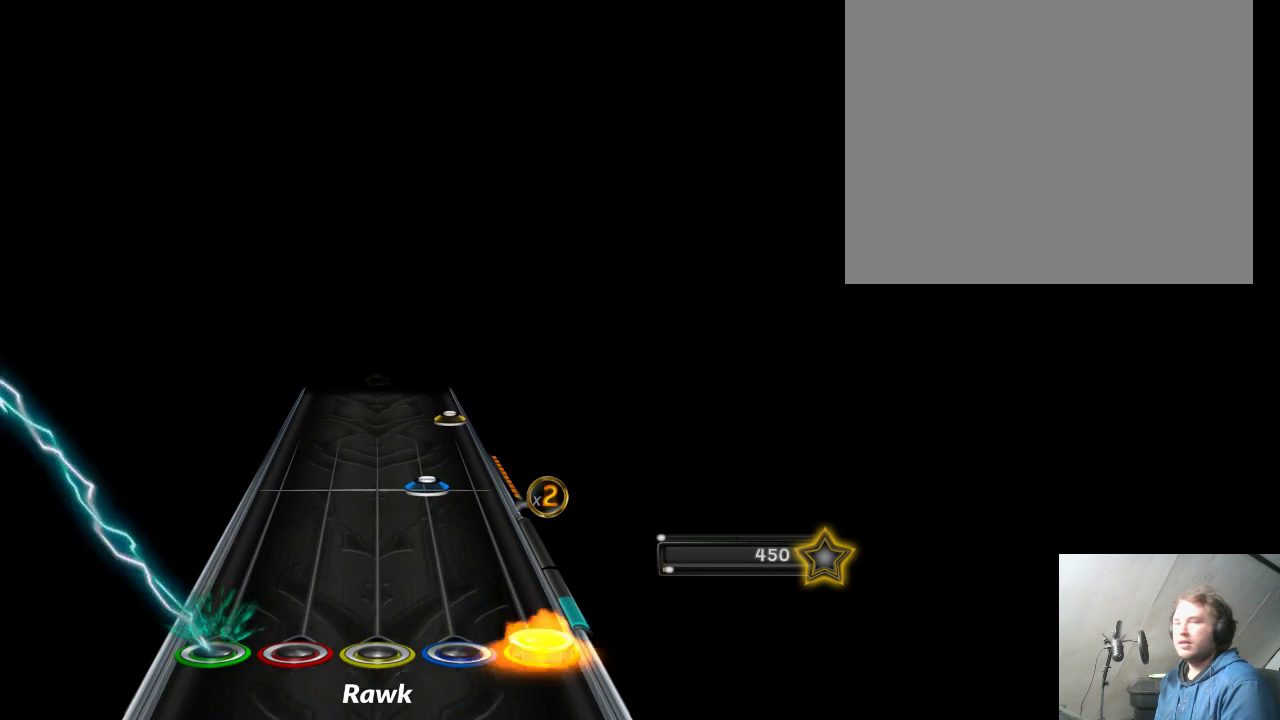
{"buttons": [], "right_stick": "center", "events": []}
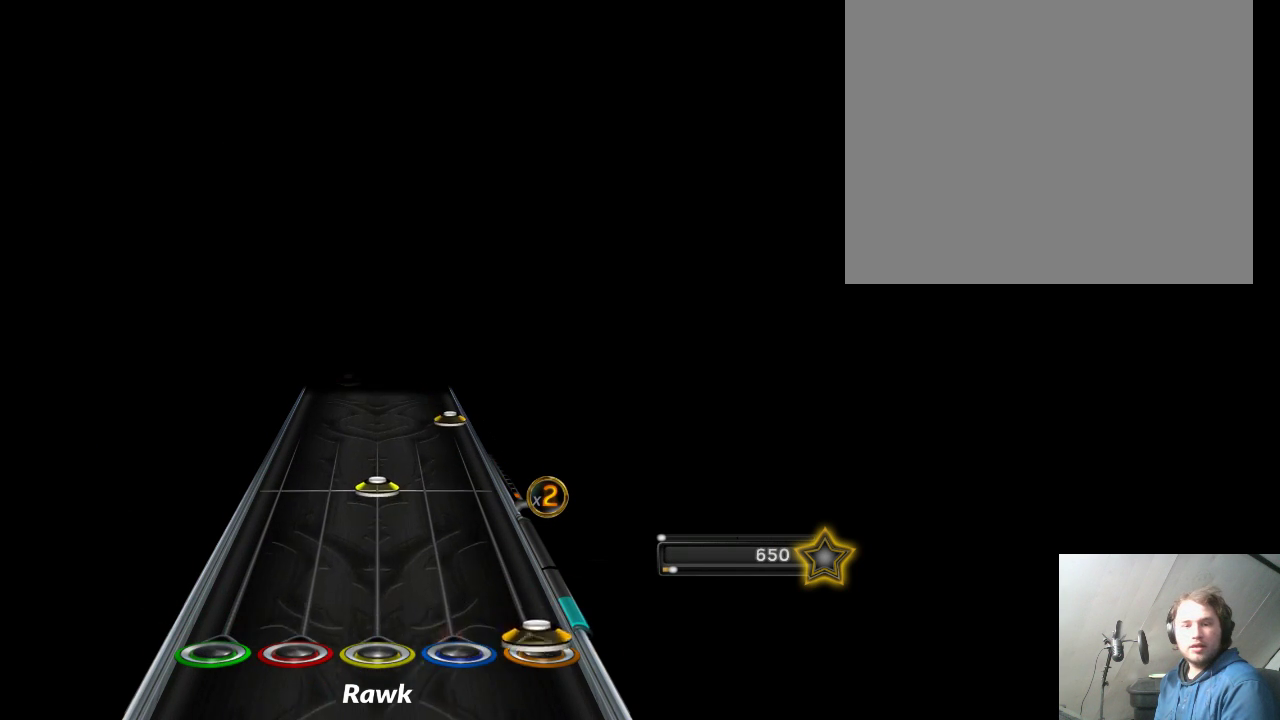
{"buttons": [], "right_stick": "center", "events": []}
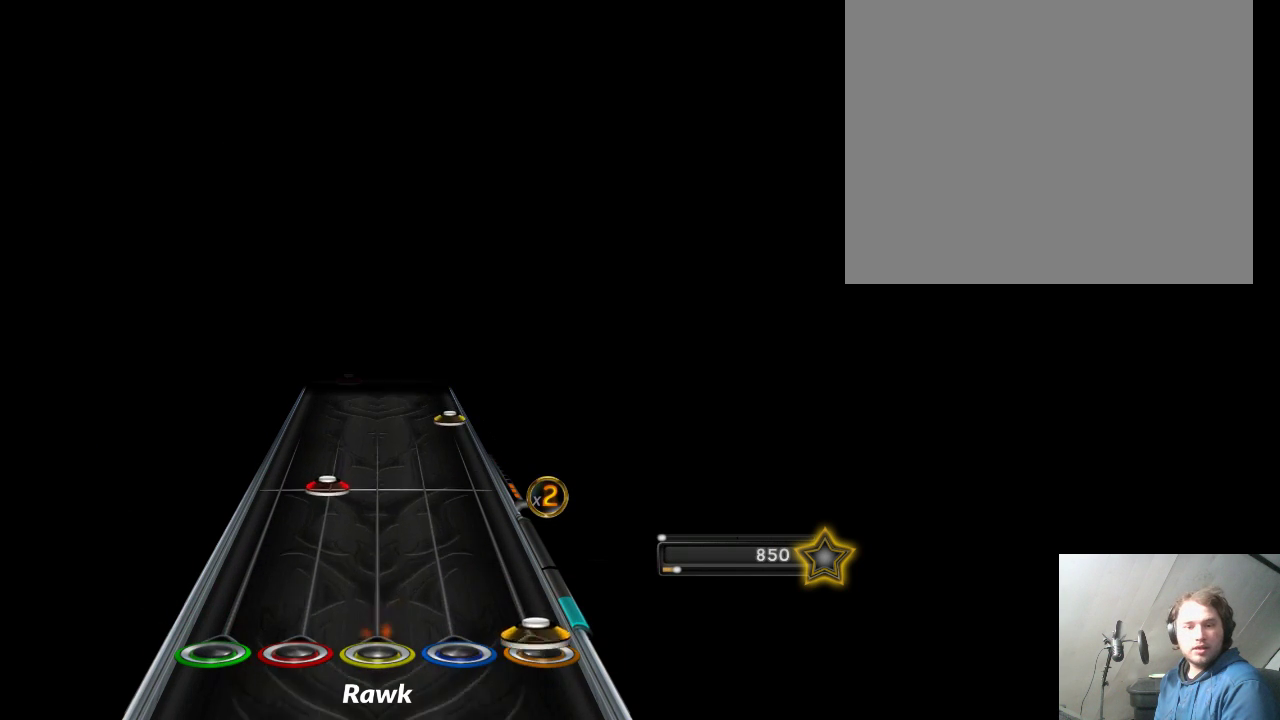
{"buttons": [], "right_stick": "center", "events": []}
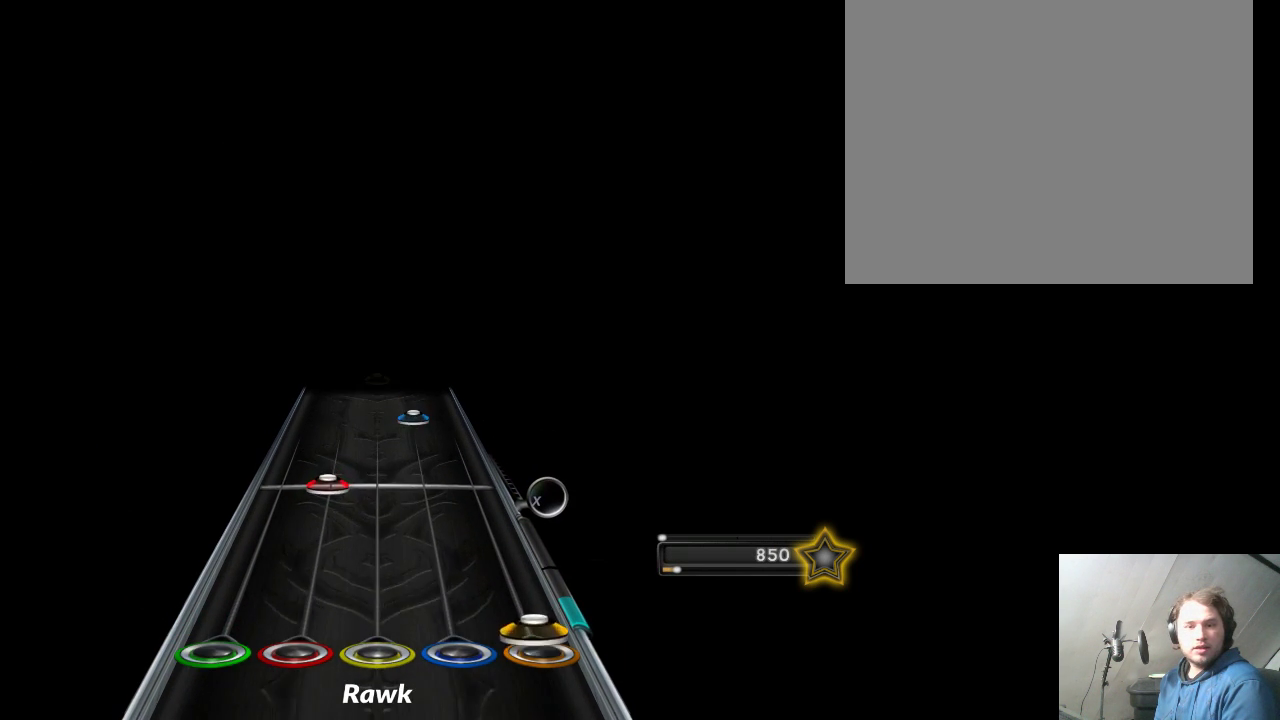
{"buttons": ["L2"], "right_stick": "center", "events": [[367, "L2", "down"]]}
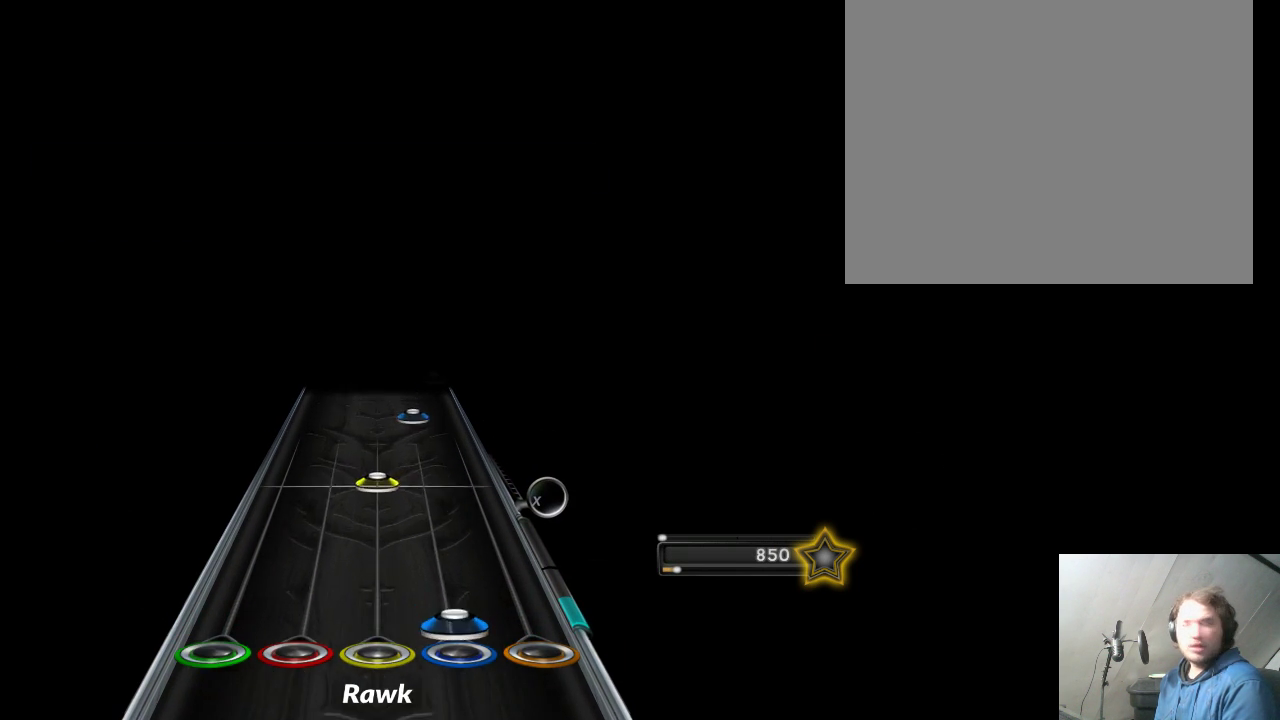
{"buttons": [], "right_stick": "center", "events": [[33, "L2", "up"], [67, "START", "down"], [217, "START", "up"]]}
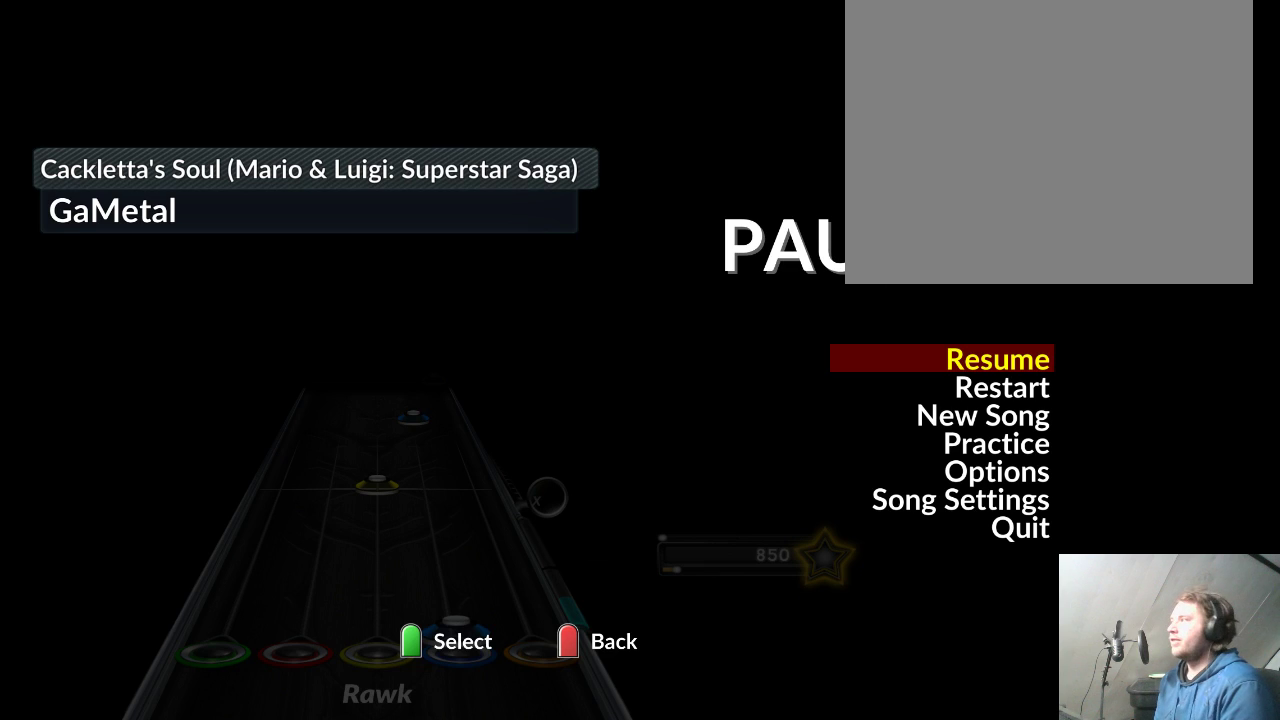
{"buttons": [], "right_stick": "center", "events": [[350, "DPAD_DOWN", "down"], [433, "DPAD_DOWN", "up"]]}
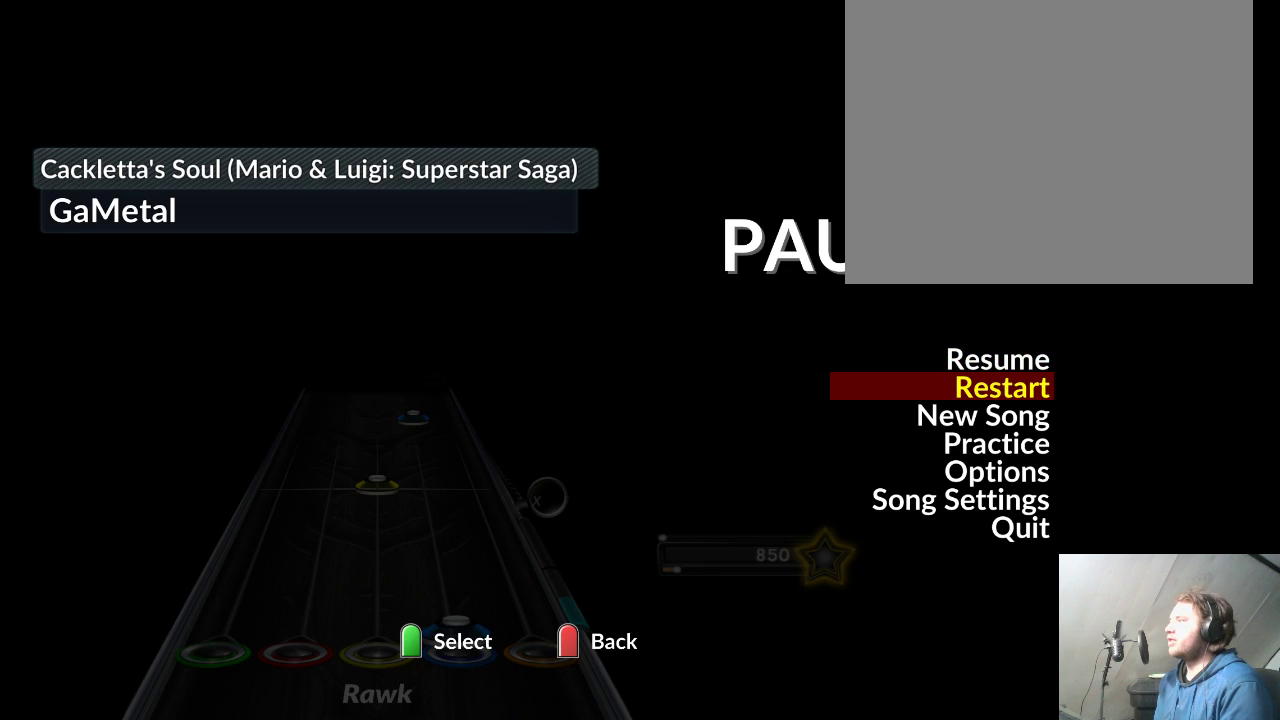
{"buttons": ["DPAD_DOWN"], "right_stick": "center", "events": [[133, "DPAD_UP", "down"], [217, "DPAD_UP", "up"], [483, "DPAD_DOWN", "down"]]}
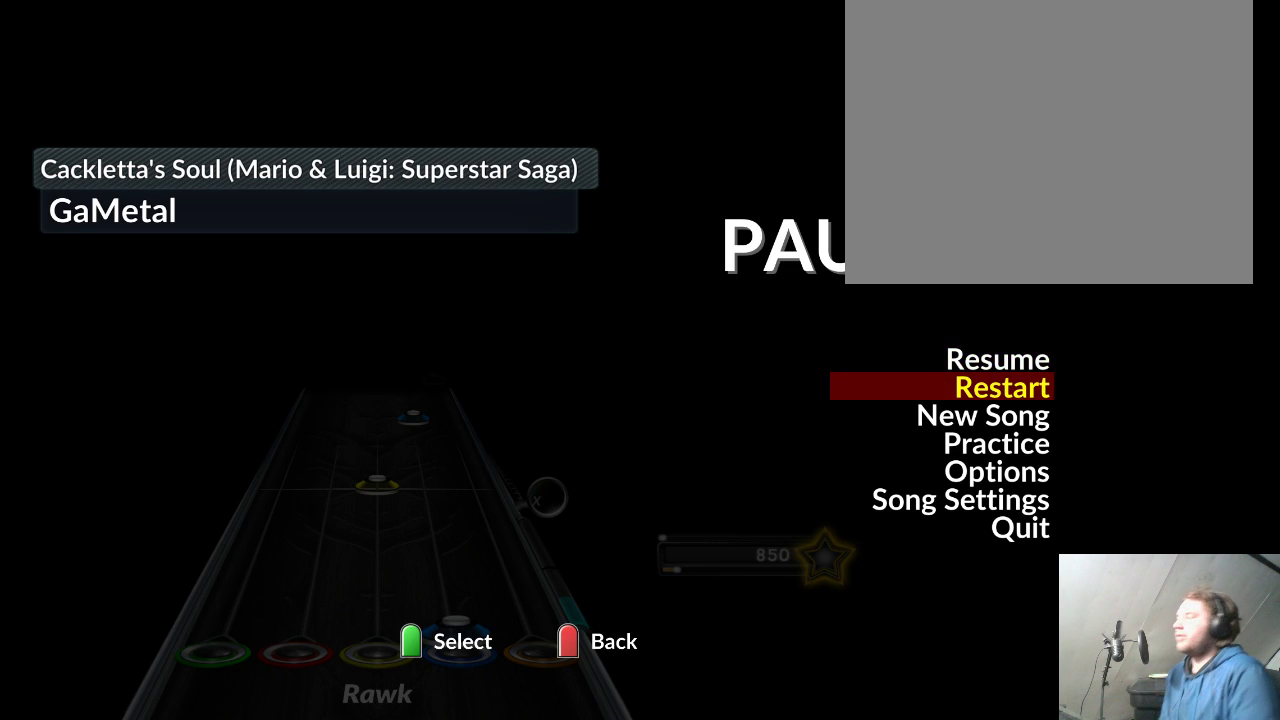
{"buttons": [], "right_stick": "center", "events": [[83, "DPAD_DOWN", "up"], [417, "DPAD_UP", "down"], [483, "DPAD_UP", "up"]]}
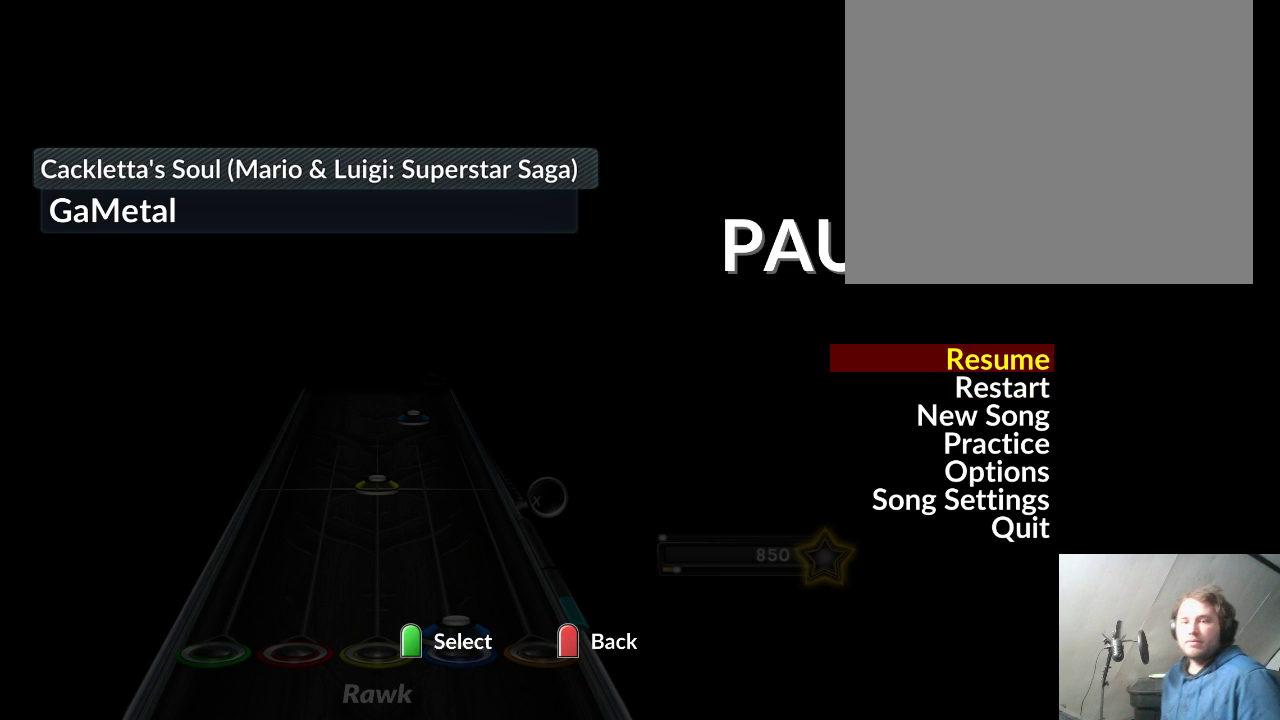
{"buttons": [], "right_stick": "center", "events": [[300, "DPAD_DOWN", "down"], [367, "DPAD_DOWN", "up"]]}
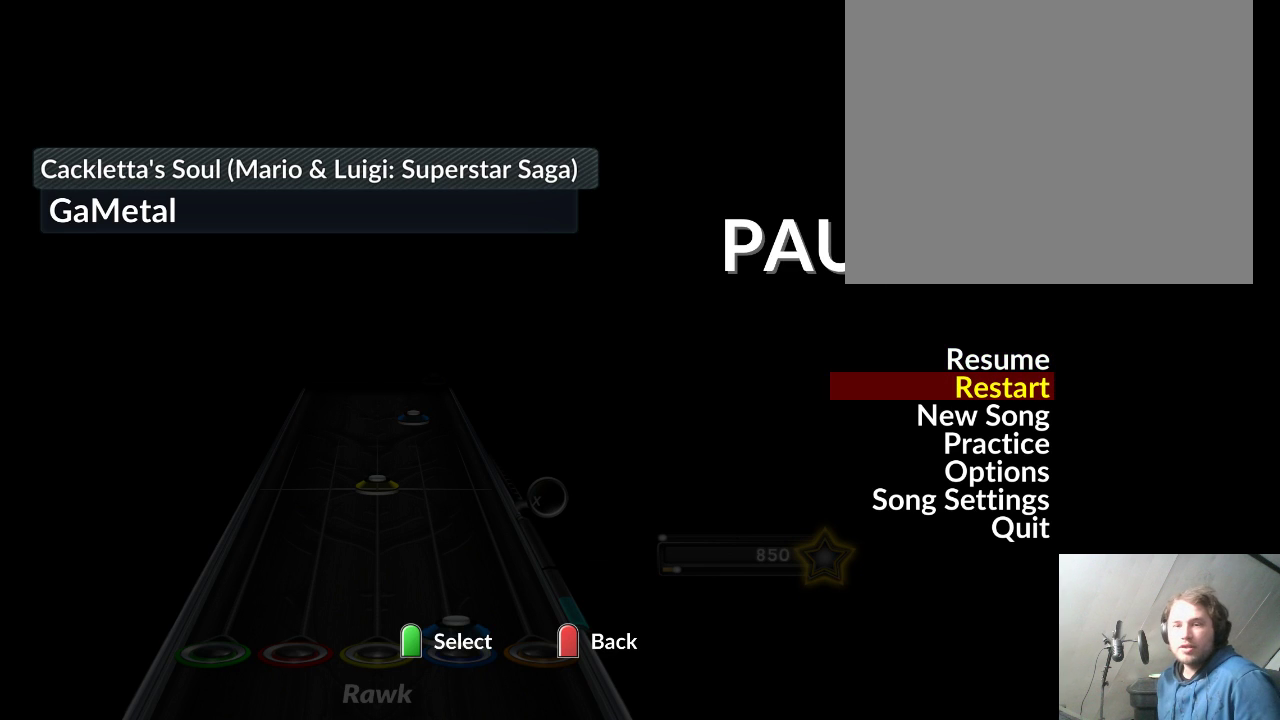
{"buttons": [], "right_stick": "center", "events": []}
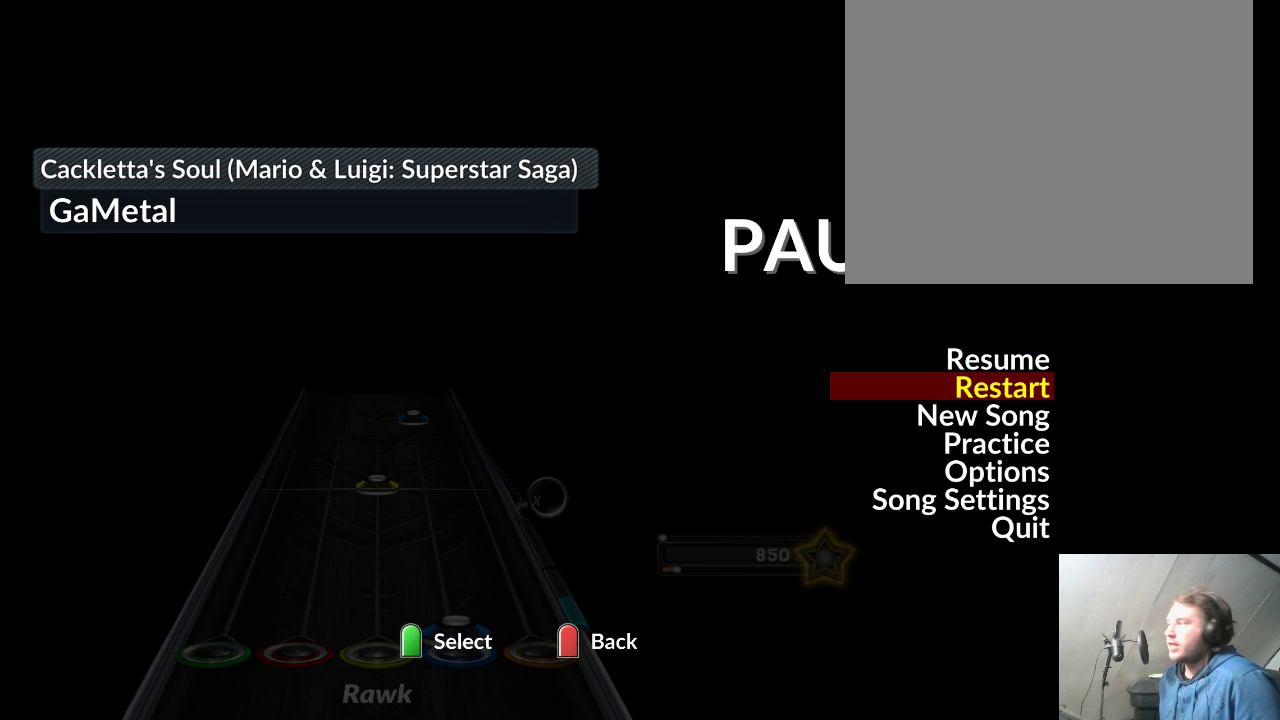
{"buttons": ["L2"], "right_stick": "center", "events": [[233, "L2", "down"], [333, "L2", "up"], [417, "L2", "down"]]}
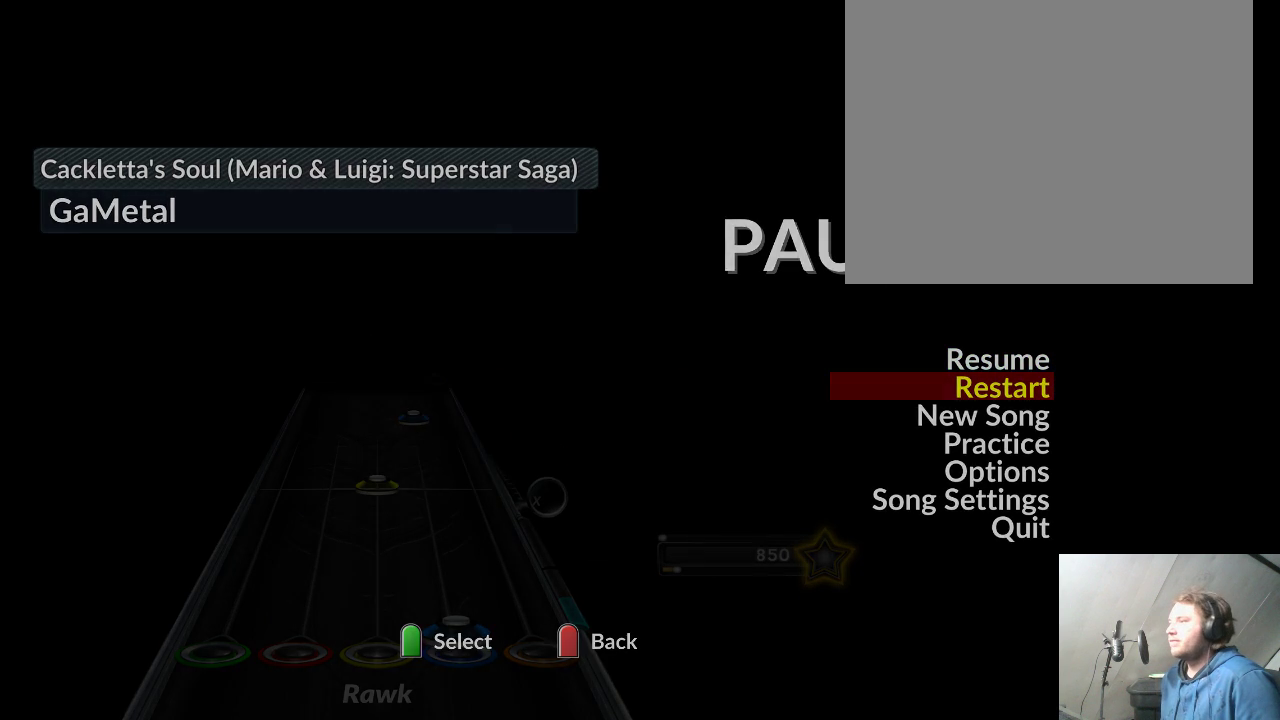
{"buttons": [], "right_stick": "center", "events": [[17, "L2", "up"]]}